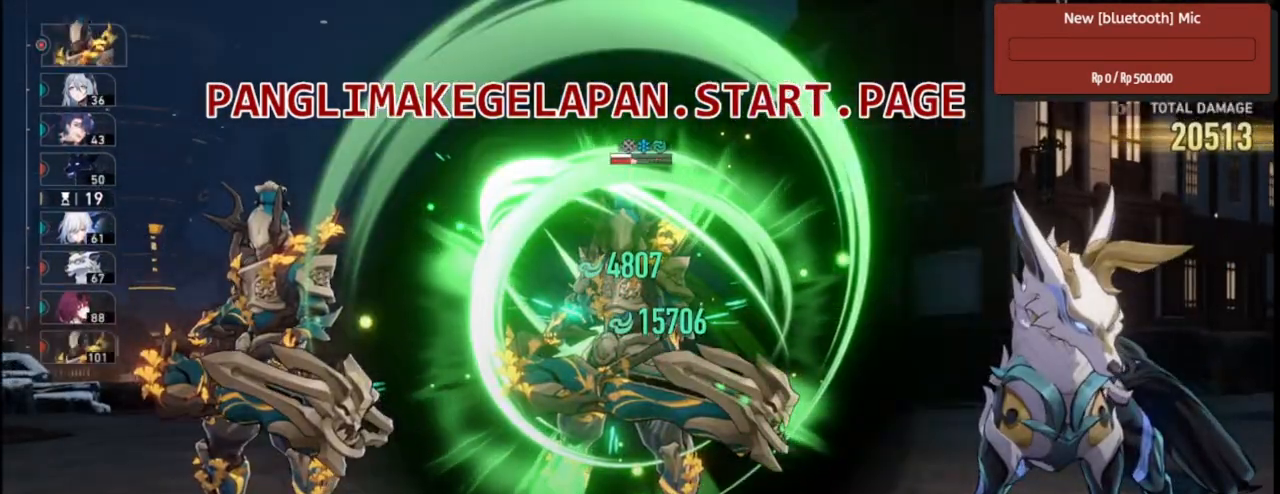
Gameplay with a controller (PlayStation layout); each line is a JSON object with the inputs held at the frame after it (dt_ms = milliseconds from this image to that frame). "events" lists button and stick changes between this image and that frame as [ms after this image, input, new state], when the widget could be followed in between. Not read: DPAD_DOWN TRIANGLE.
{"dt_ms": 500, "buttons": ["L2", "R2"], "left_stick": "center", "right_stick": "center", "events": []}
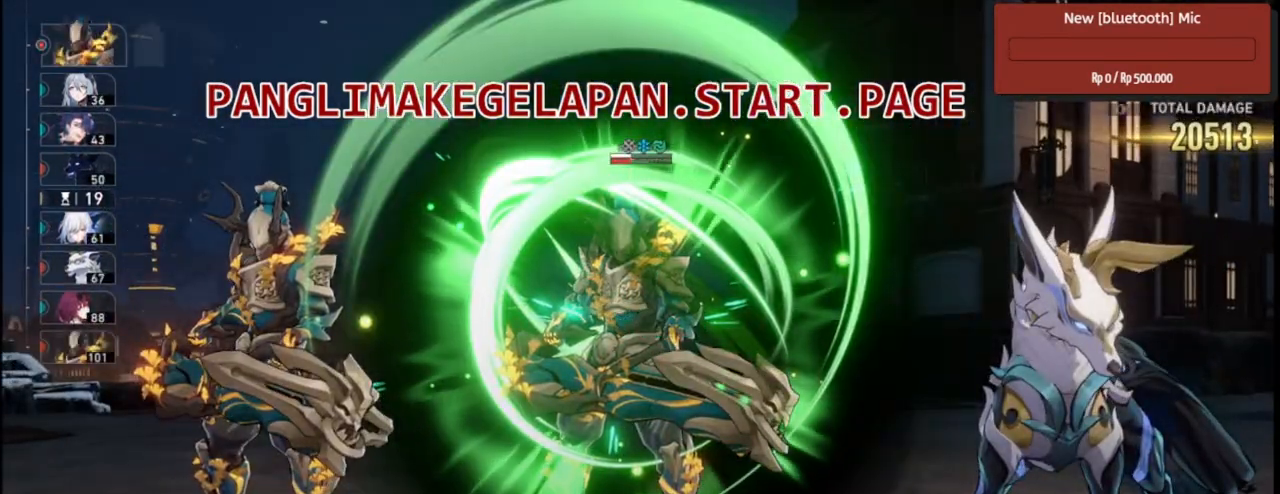
{"dt_ms": 1000, "buttons": ["R2"], "left_stick": "center", "right_stick": "center", "events": [[450, "L2", "up"]]}
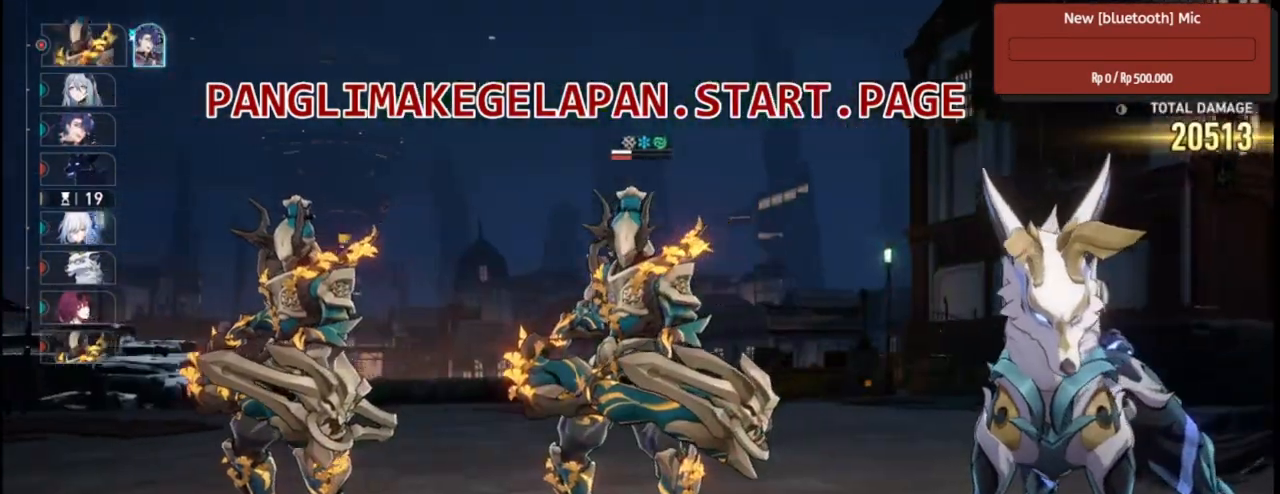
{"dt_ms": 500, "buttons": ["R2"], "left_stick": "center", "right_stick": "center", "events": []}
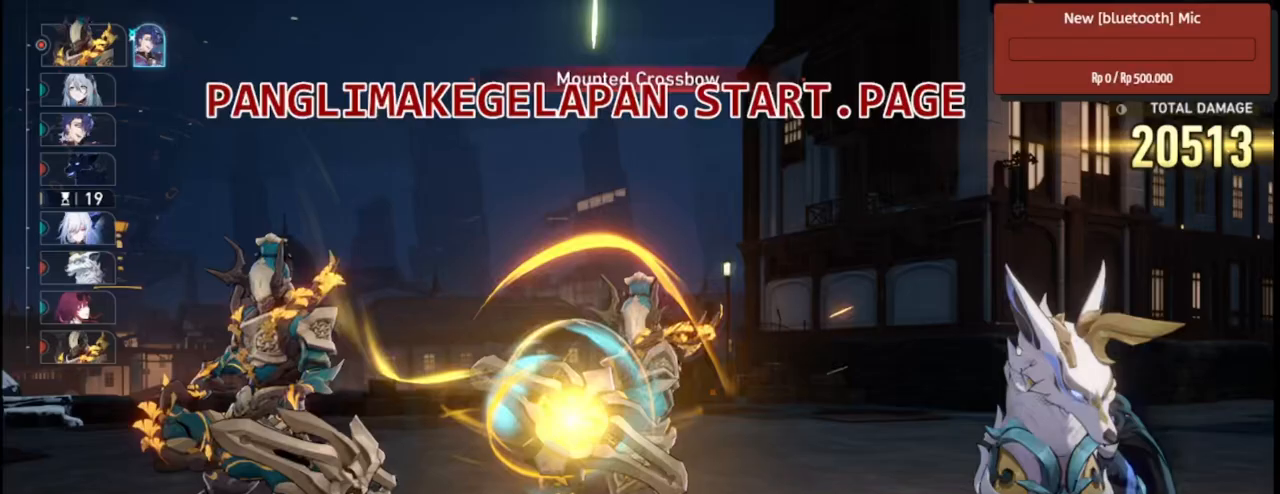
{"dt_ms": 500, "buttons": ["R2"], "left_stick": "center", "right_stick": "center", "events": []}
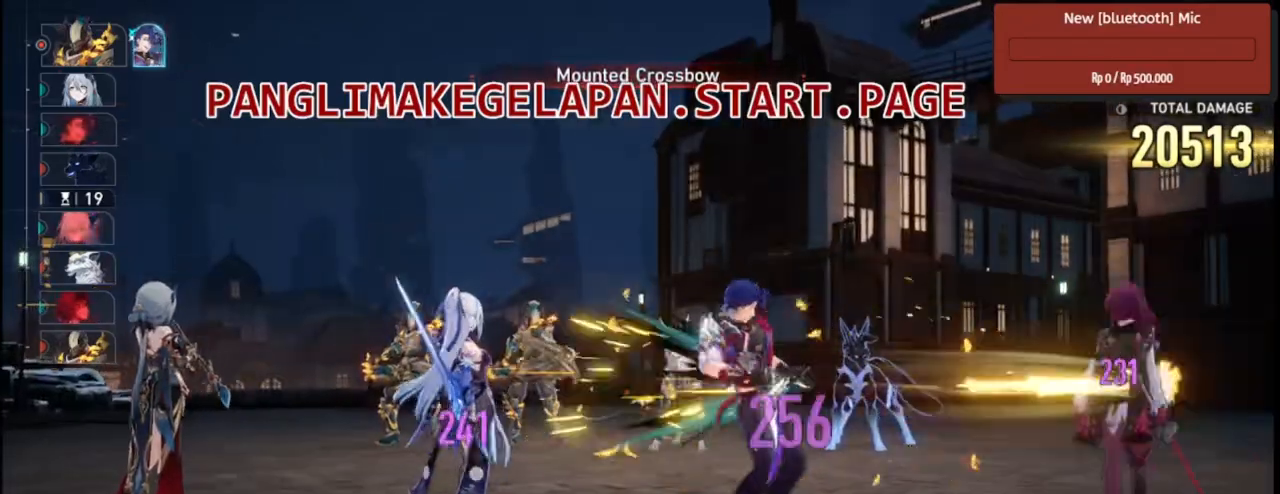
{"dt_ms": 500, "buttons": ["R2"], "left_stick": "center", "right_stick": "center", "events": []}
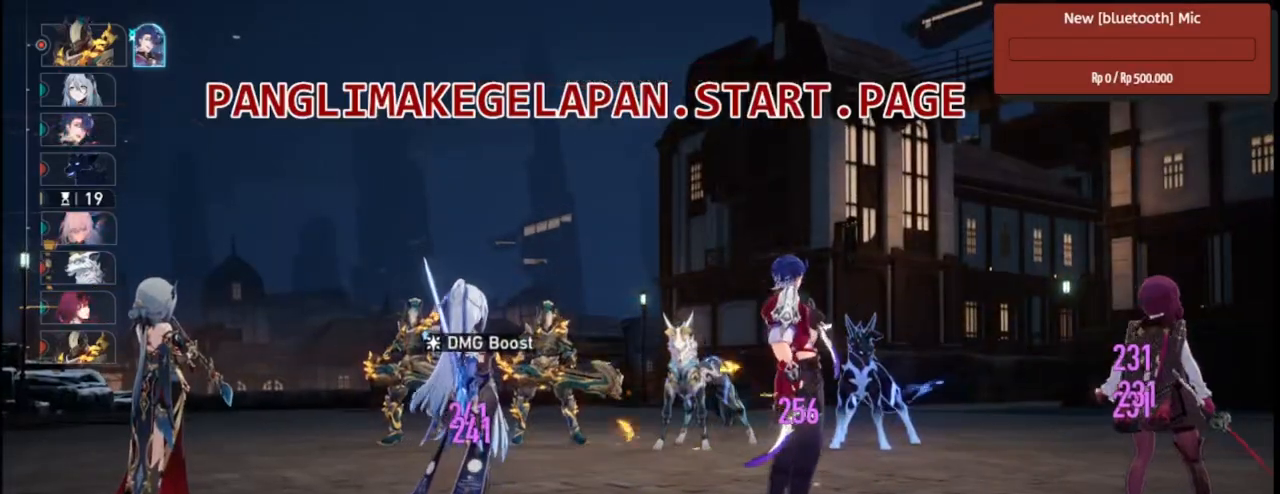
{"dt_ms": 500, "buttons": ["R2"], "left_stick": "center", "right_stick": "center"}
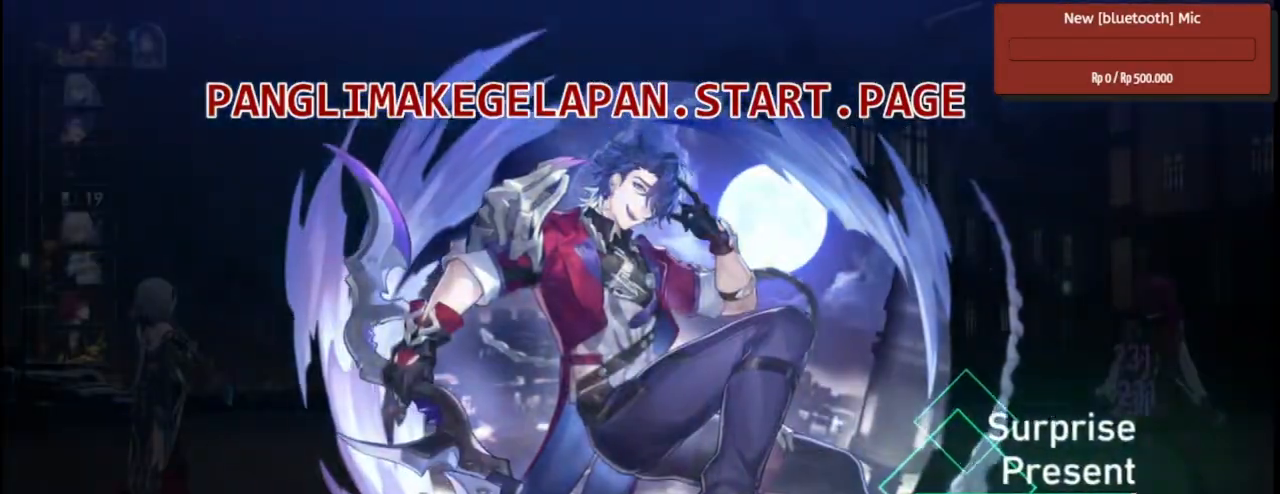
{"dt_ms": 500, "buttons": ["R2"], "left_stick": "center", "right_stick": "center", "events": []}
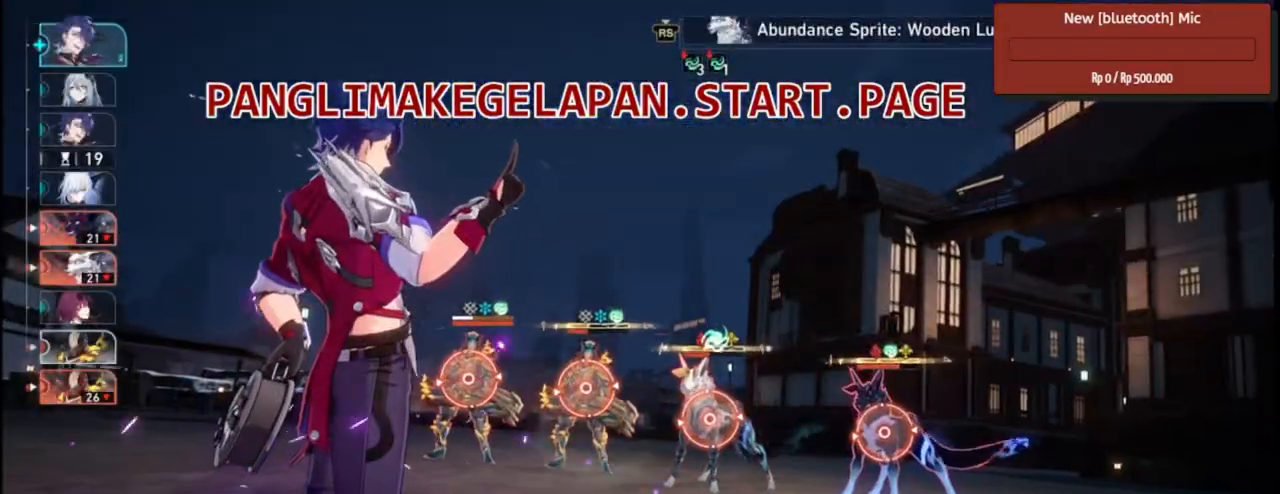
{"dt_ms": 500, "buttons": ["CROSS", "R2"], "left_stick": "center", "right_stick": "center", "events": [[367, "CROSS", "down"]]}
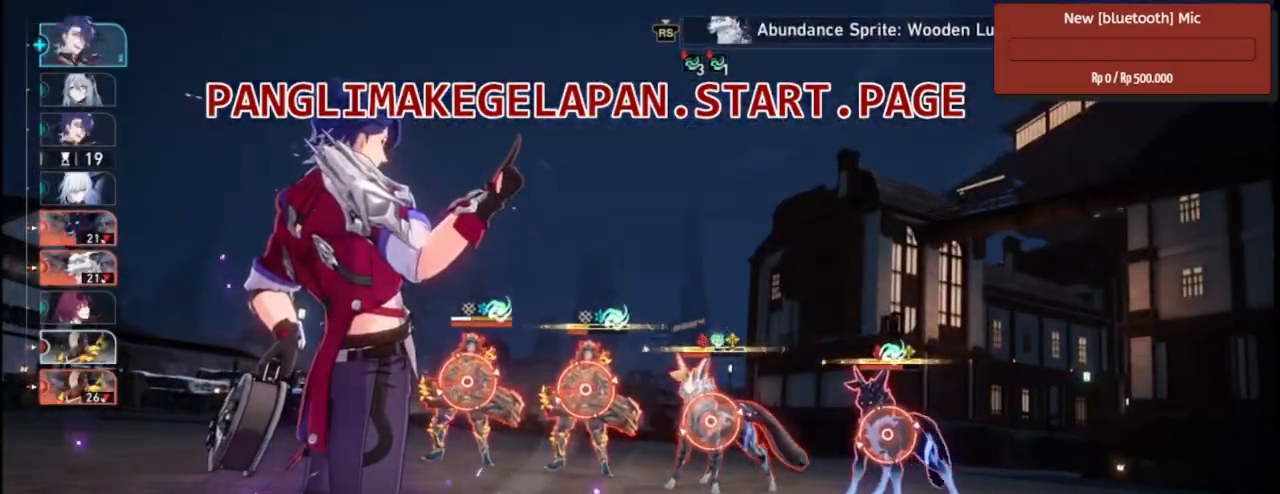
{"dt_ms": 1000, "buttons": ["R2"], "left_stick": "center", "right_stick": "center"}
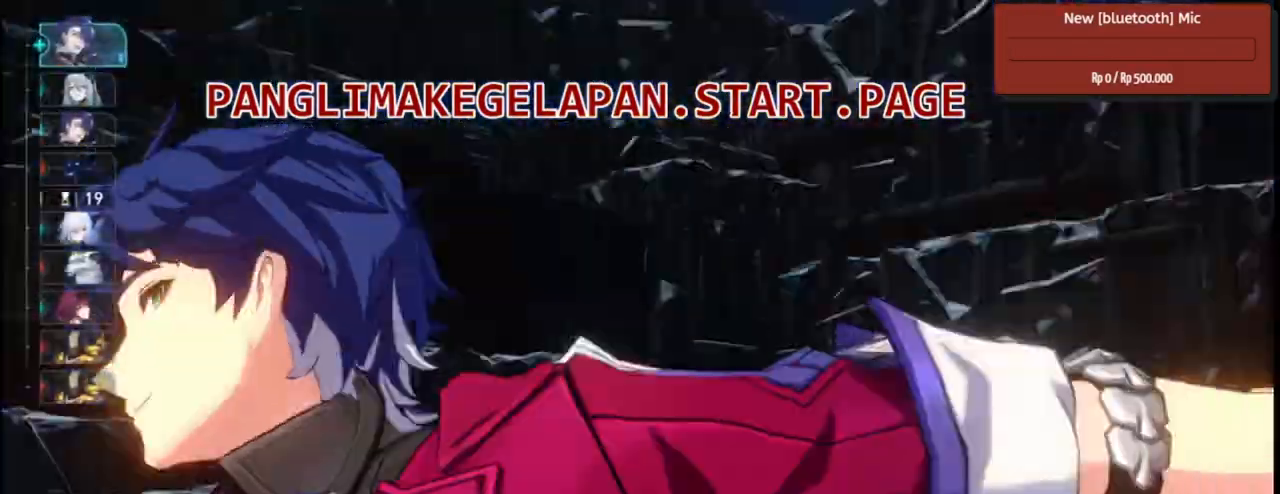
{"dt_ms": 500, "buttons": ["R2"], "left_stick": "center", "right_stick": "center", "events": []}
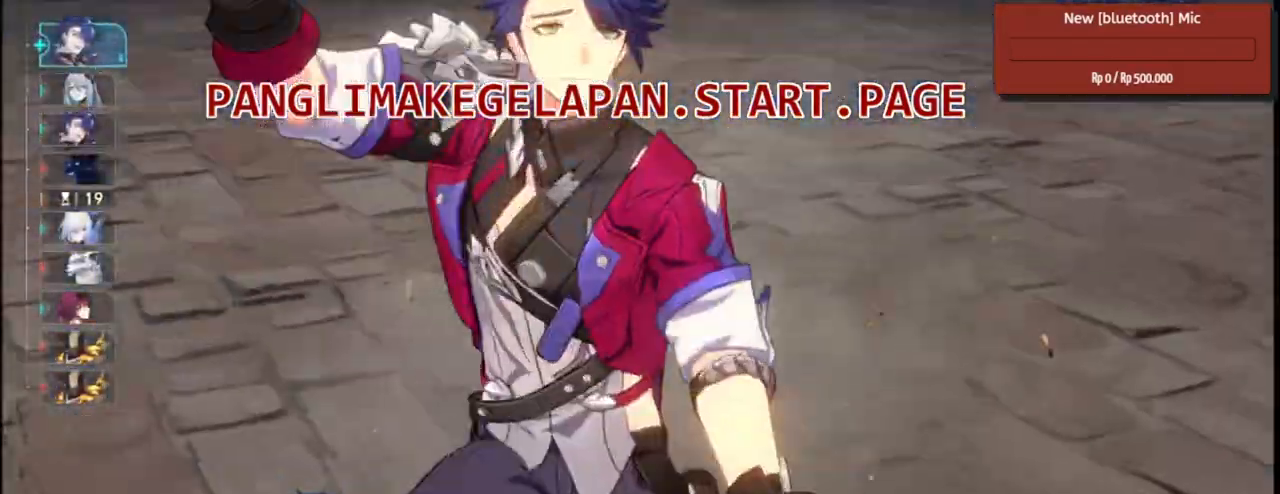
{"dt_ms": 500, "buttons": ["L2", "R2"], "left_stick": "center", "right_stick": "center"}
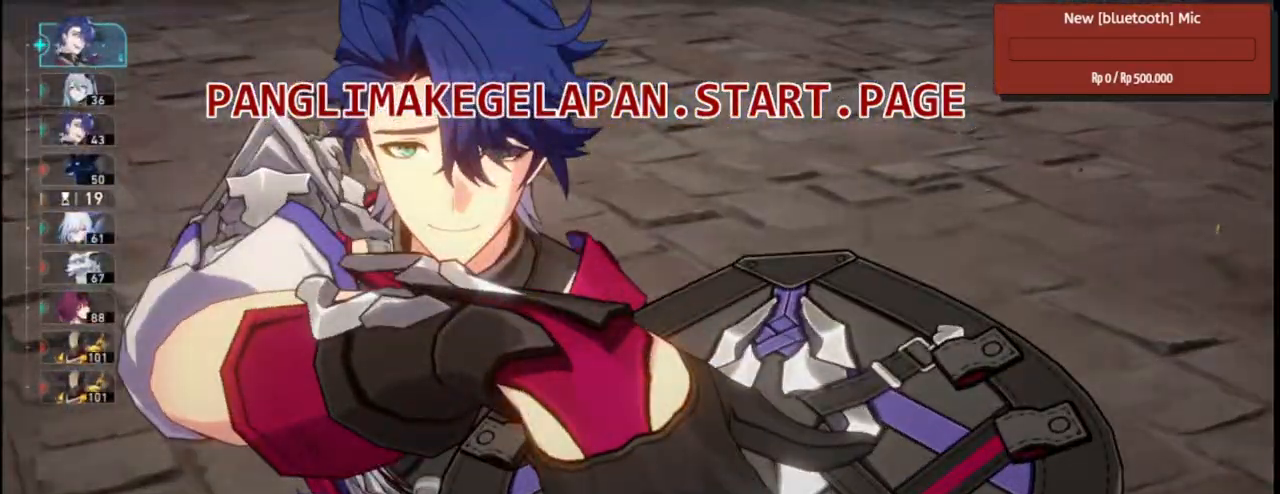
{"dt_ms": 500, "buttons": ["L2", "R2"], "left_stick": "center", "right_stick": "center", "events": []}
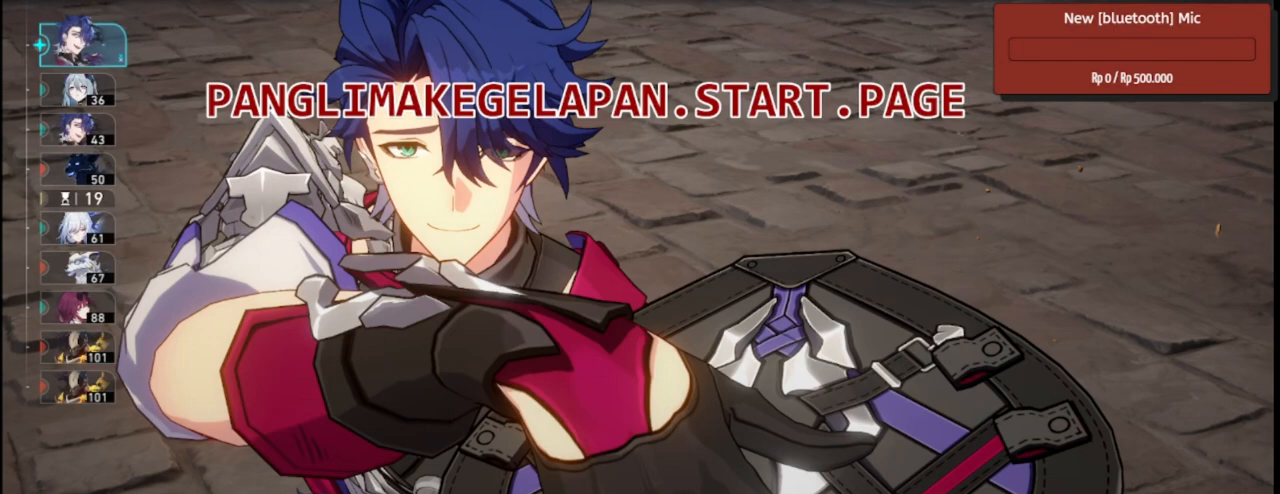
{"dt_ms": 500, "buttons": ["L2", "R2"], "left_stick": "center", "right_stick": "center", "events": []}
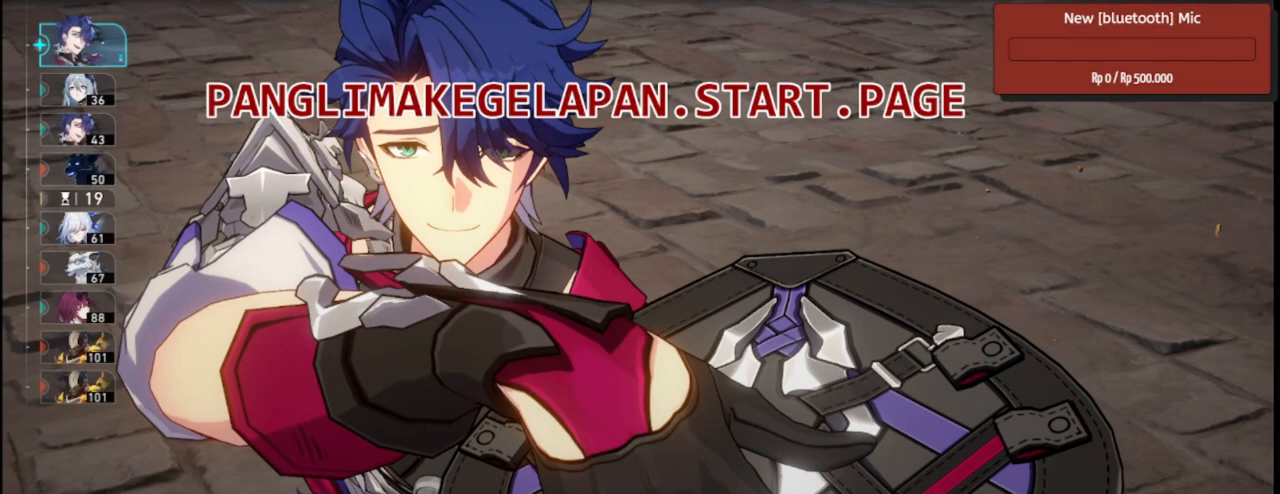
{"dt_ms": 500, "buttons": ["L2", "R2"], "left_stick": "center", "right_stick": "center", "events": []}
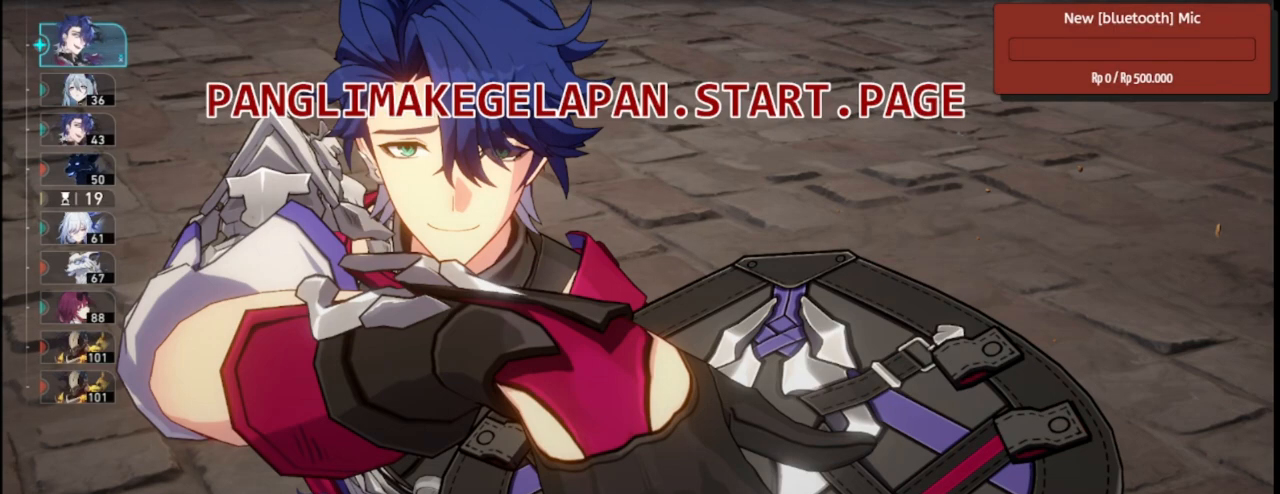
{"dt_ms": 500, "buttons": ["L2", "R2"], "left_stick": "center", "right_stick": "center", "events": []}
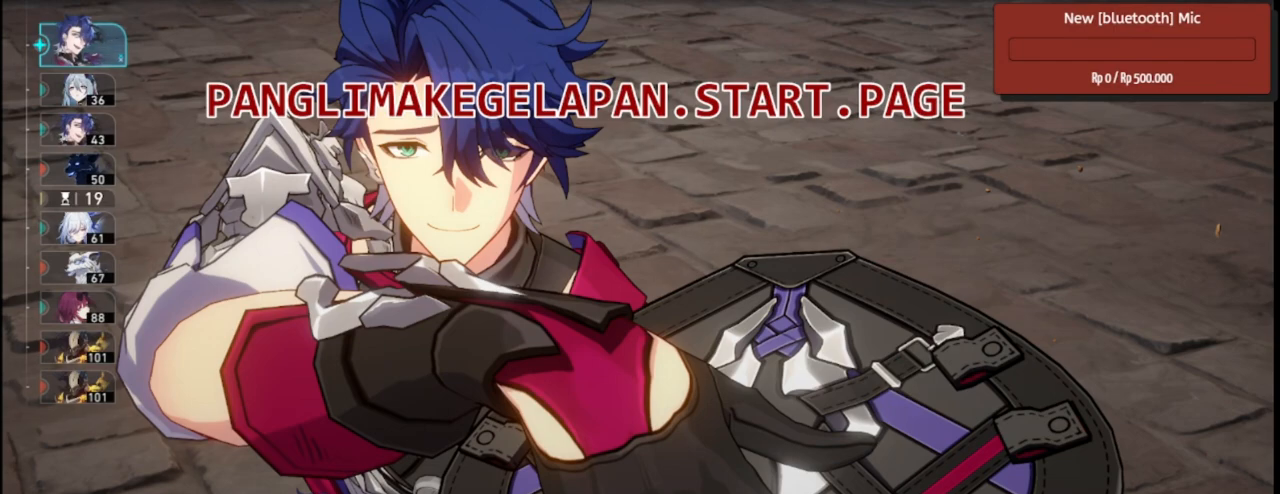
{"dt_ms": 500, "buttons": ["L2", "R2"], "left_stick": "center", "right_stick": "center", "events": []}
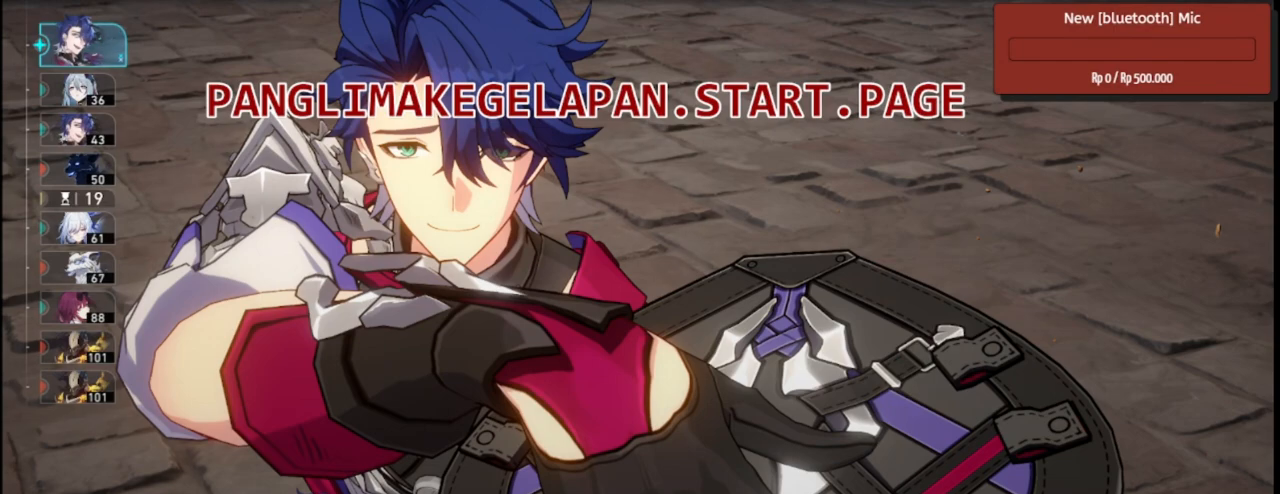
{"dt_ms": 500, "buttons": ["L2", "R2"], "left_stick": "center", "right_stick": "center", "events": []}
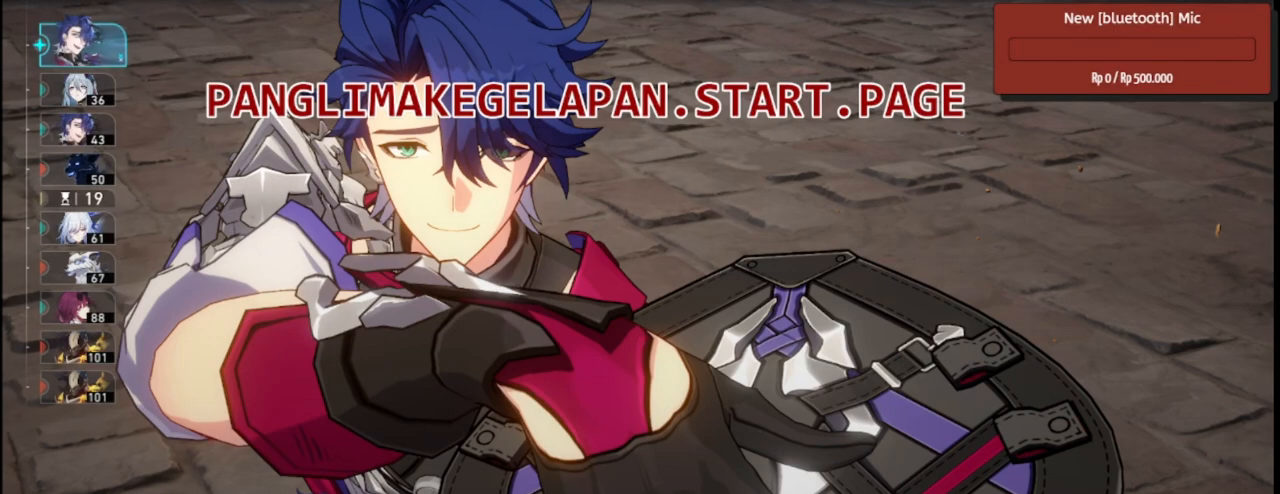
{"dt_ms": 500, "buttons": ["L2", "R2"], "left_stick": "center", "right_stick": "center", "events": []}
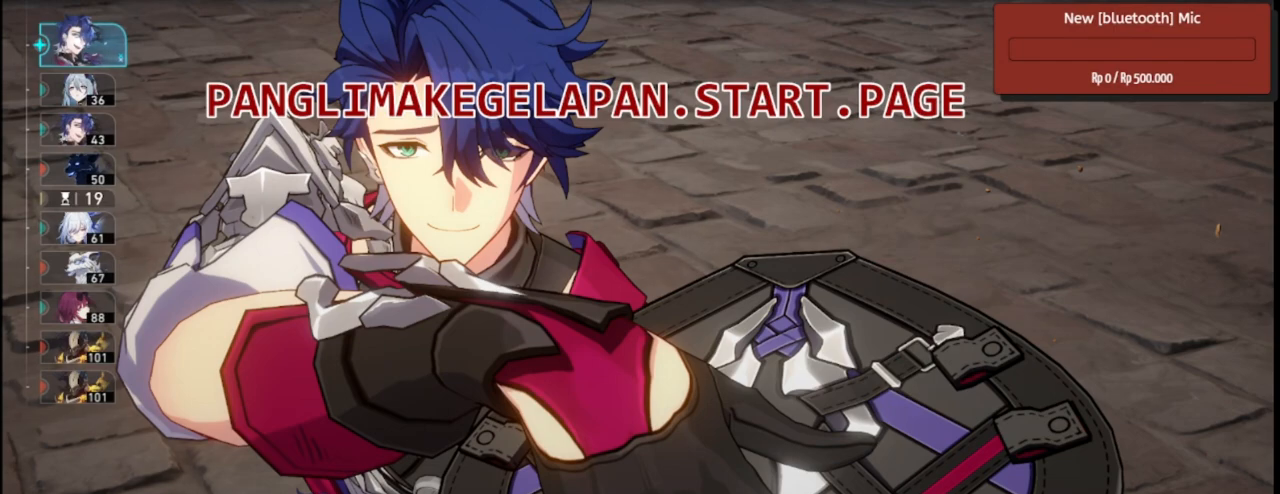
{"dt_ms": 500, "buttons": ["L2", "R2"], "left_stick": "center", "right_stick": "center", "events": []}
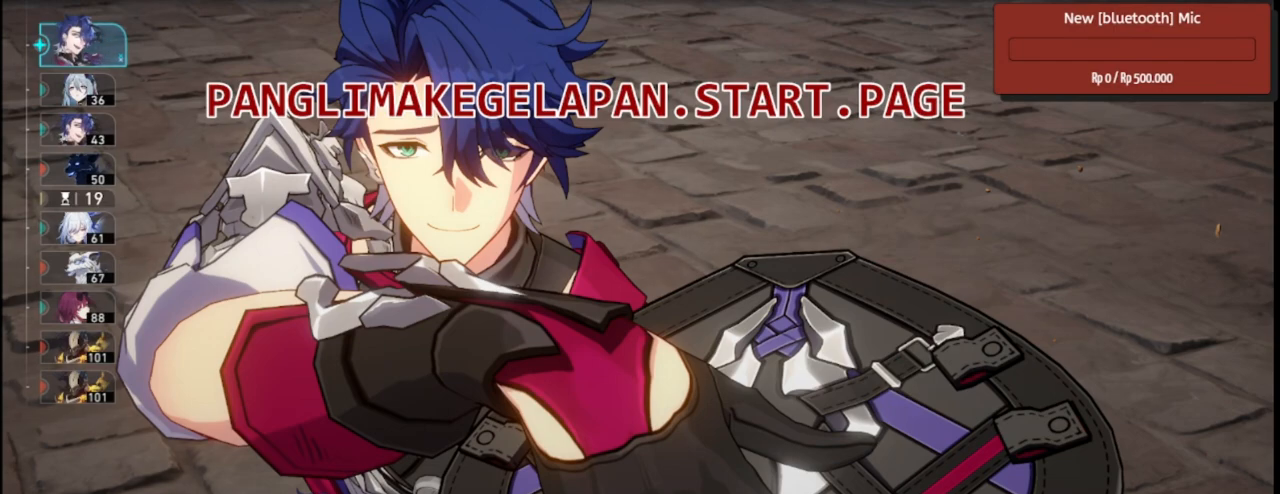
{"dt_ms": 500, "buttons": ["L2", "R2"], "left_stick": "center", "right_stick": "center", "events": []}
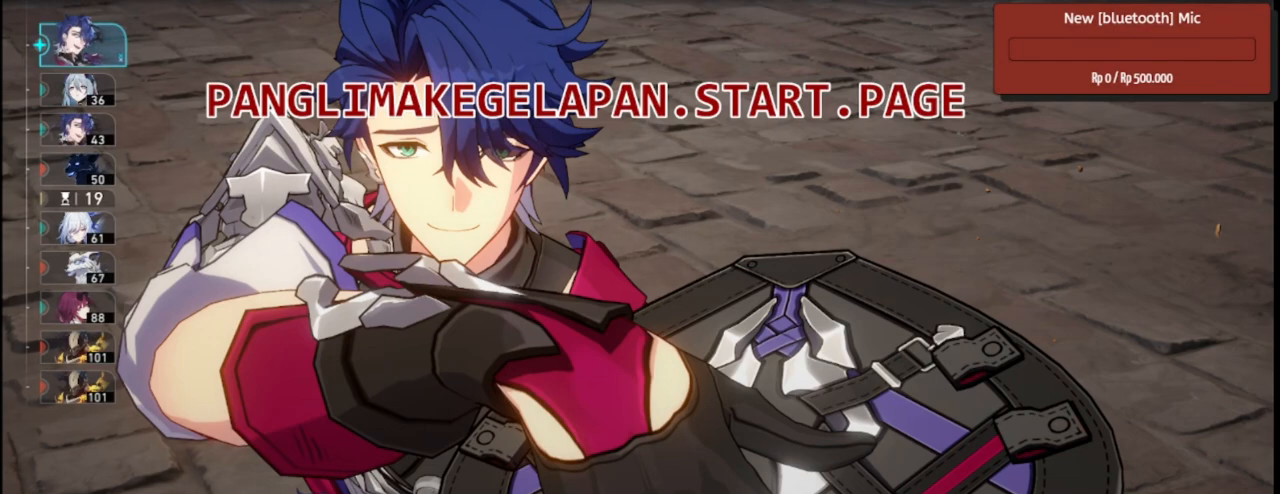
{"dt_ms": 500, "buttons": ["L2", "R2"], "left_stick": "center", "right_stick": "center", "events": []}
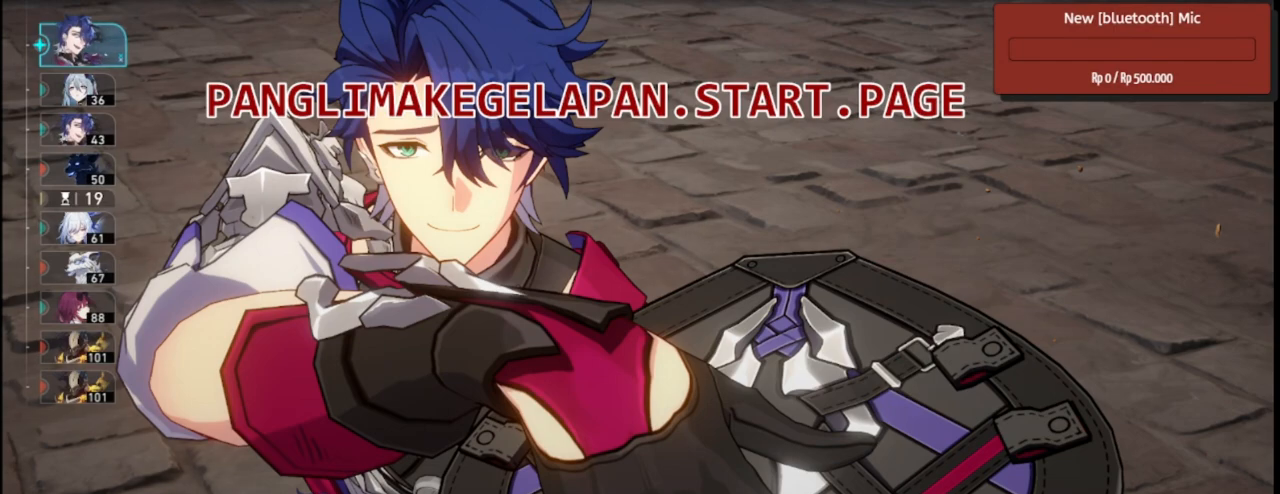
{"dt_ms": 500, "buttons": ["L2", "R2"], "left_stick": "center", "right_stick": "center", "events": []}
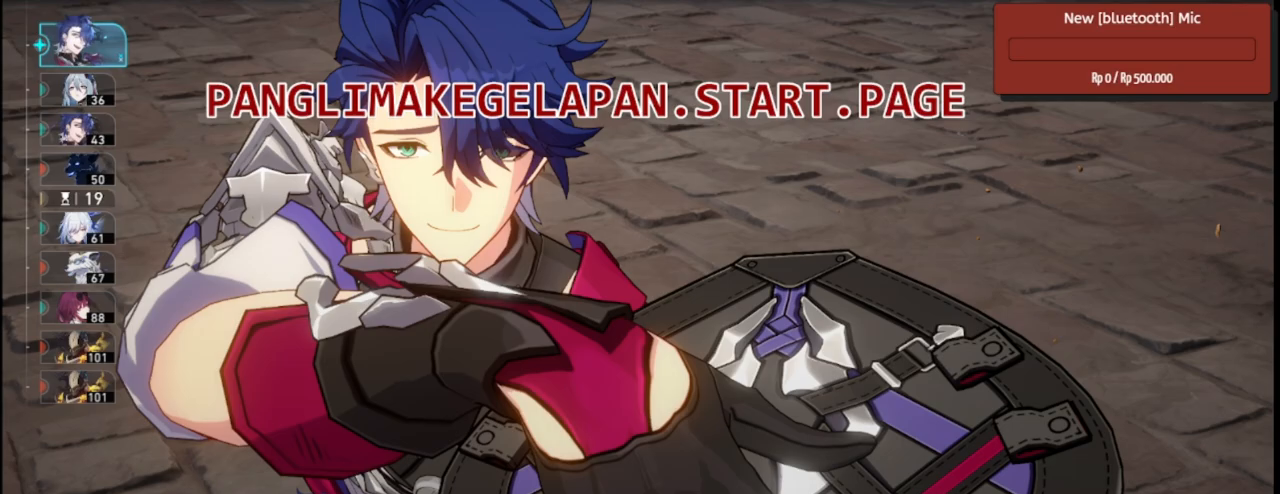
{"dt_ms": 500, "buttons": ["L2", "R2"], "left_stick": "center", "right_stick": "center", "events": []}
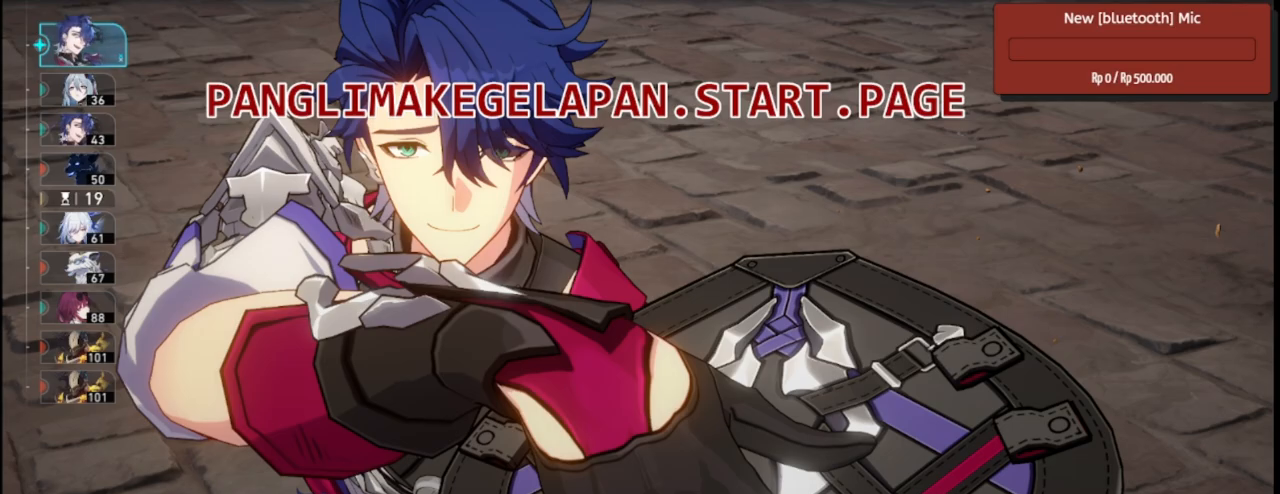
{"dt_ms": 500, "buttons": ["L2", "R2"], "left_stick": "center", "right_stick": "center", "events": []}
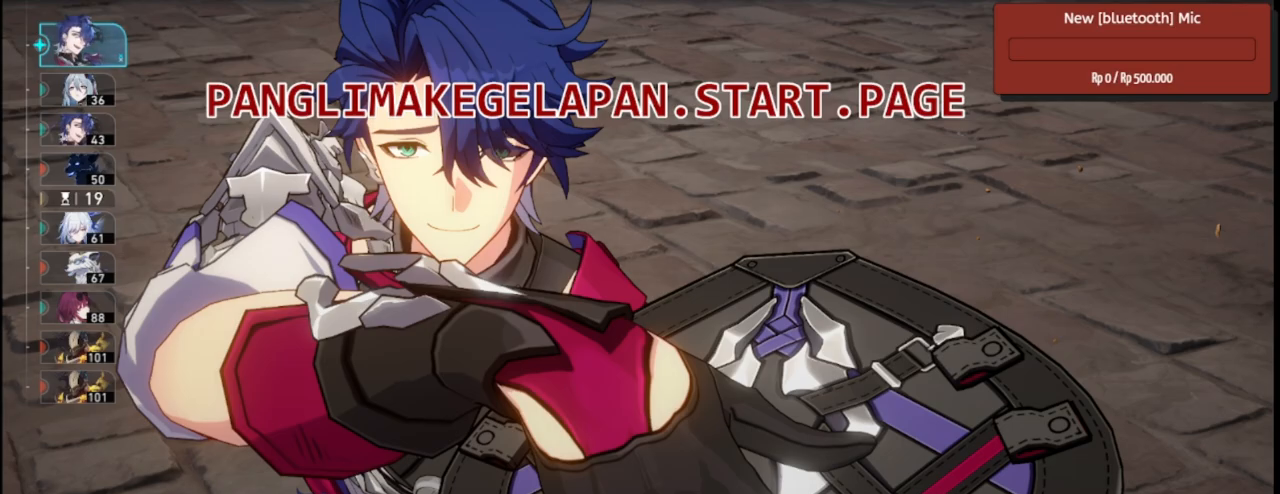
{"dt_ms": 500, "buttons": ["L2", "R2"], "left_stick": "center", "right_stick": "center", "events": []}
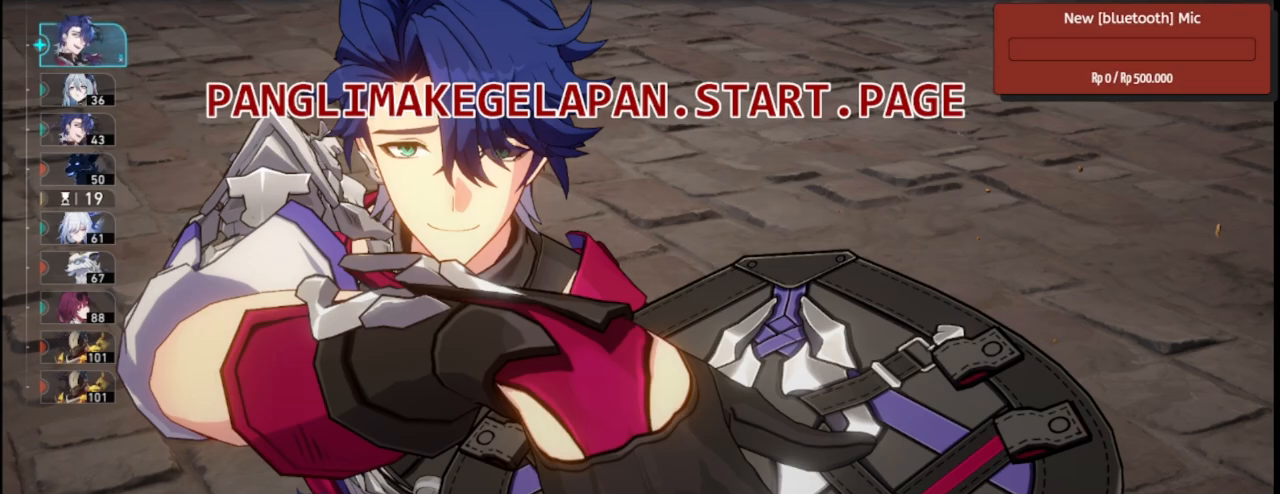
{"dt_ms": 500, "buttons": ["L2", "R2"], "left_stick": "center", "right_stick": "center", "events": []}
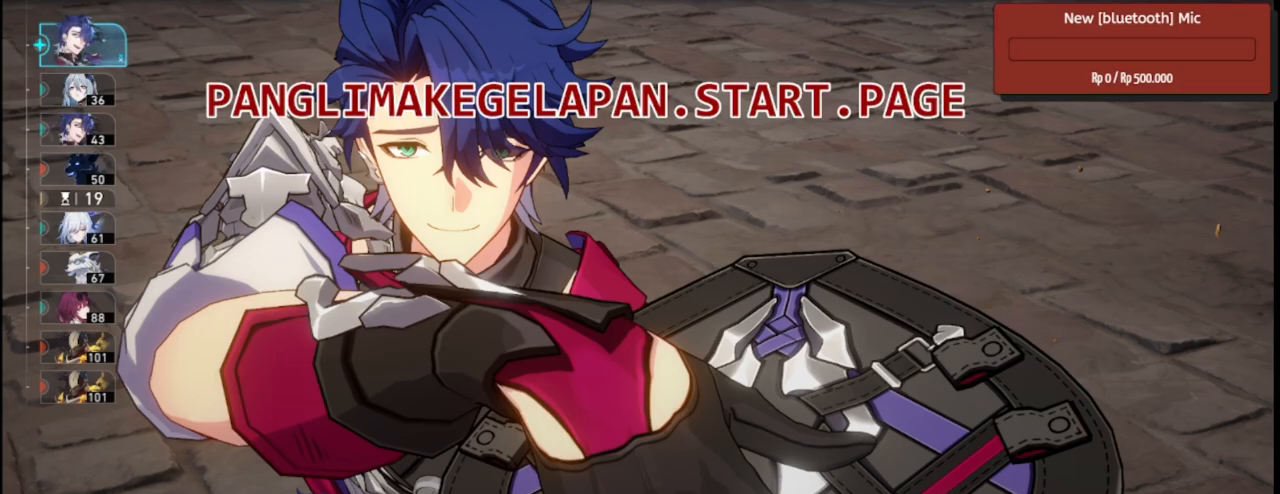
{"dt_ms": 500, "buttons": ["L2", "R2"], "left_stick": "center", "right_stick": "center", "events": []}
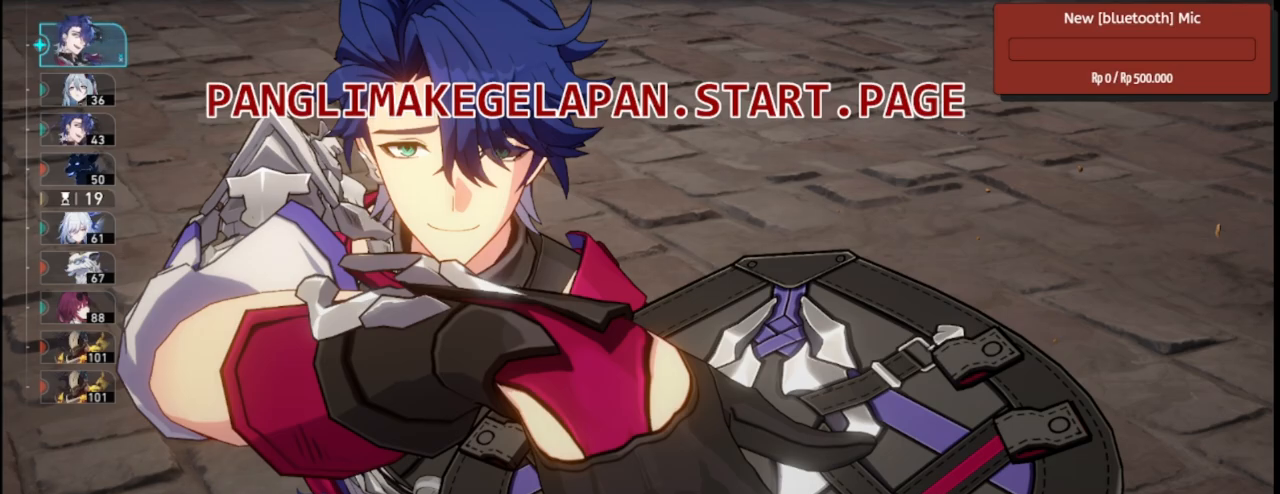
{"dt_ms": 500, "buttons": ["L2", "R2"], "left_stick": "center", "right_stick": "center", "events": []}
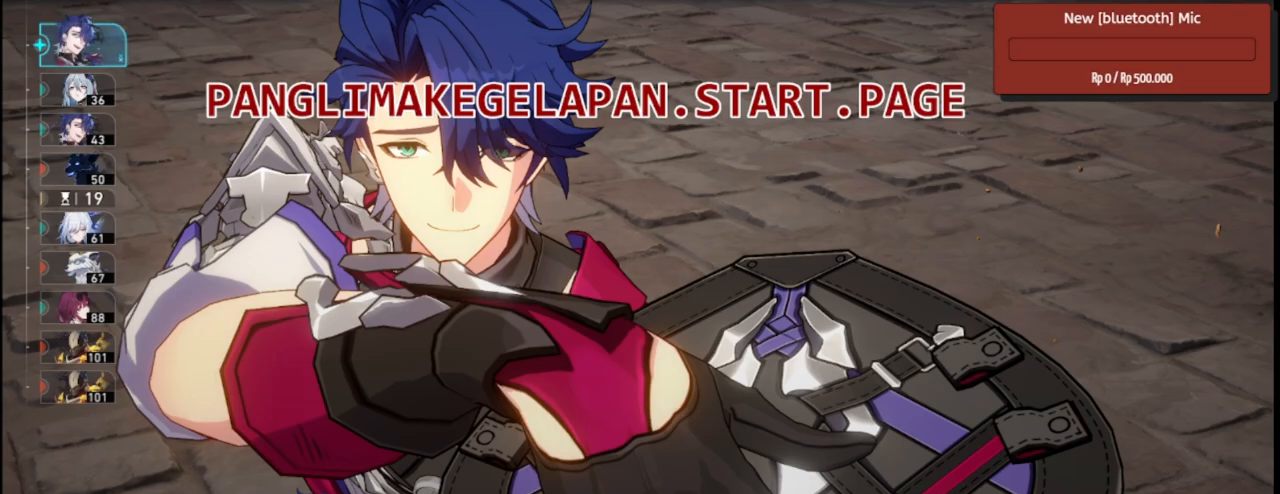
{"dt_ms": 500, "buttons": ["L2", "R2"], "left_stick": "center", "right_stick": "center", "events": []}